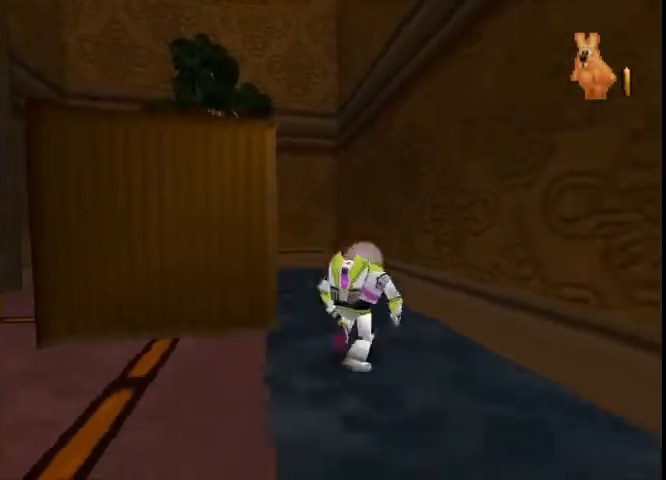
Gameplay with a controller (Xbox layout); each line is a JSON object with the inputs held at the frame after it. "button_events" lists button changes between this image and that frame as [ms after this image, input, new state], when the widget could be followed in between (sticks are given only as held states). Not read: L2 L3 R2 R3.
{"buttons": [], "left_stick": "up-left", "right_stick": "center", "button_events": []}
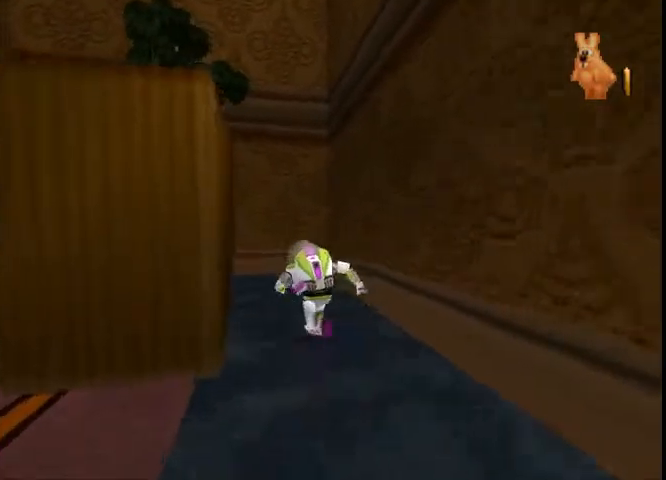
{"buttons": [], "left_stick": "up-left", "right_stick": "center", "button_events": []}
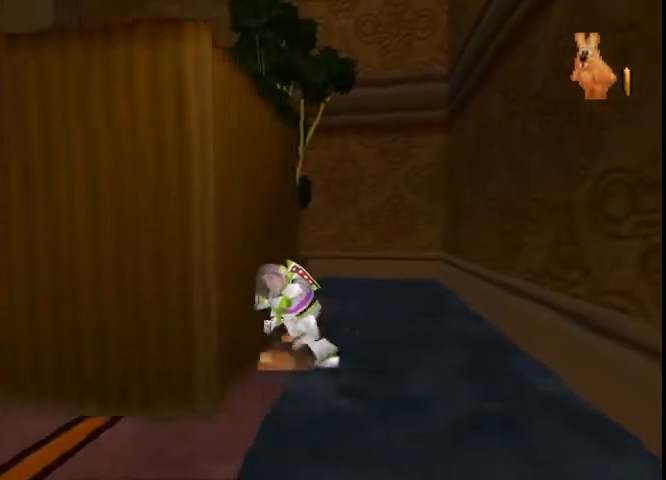
{"buttons": [], "left_stick": "up-left", "right_stick": "center", "button_events": []}
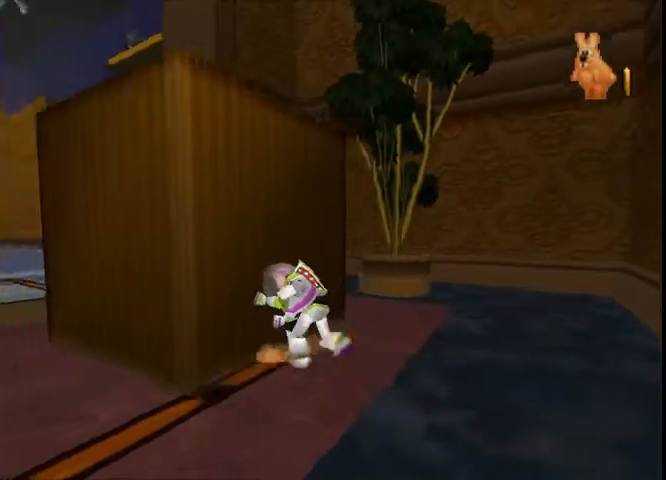
{"buttons": [], "left_stick": "up-left", "right_stick": "center", "button_events": []}
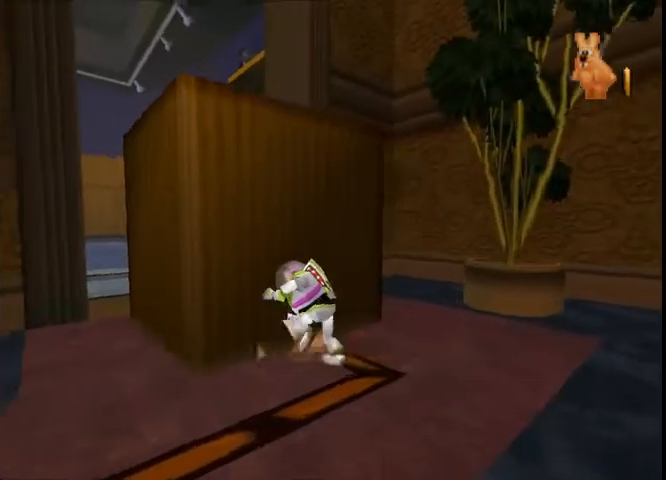
{"buttons": [], "left_stick": "up-left", "right_stick": "center", "button_events": []}
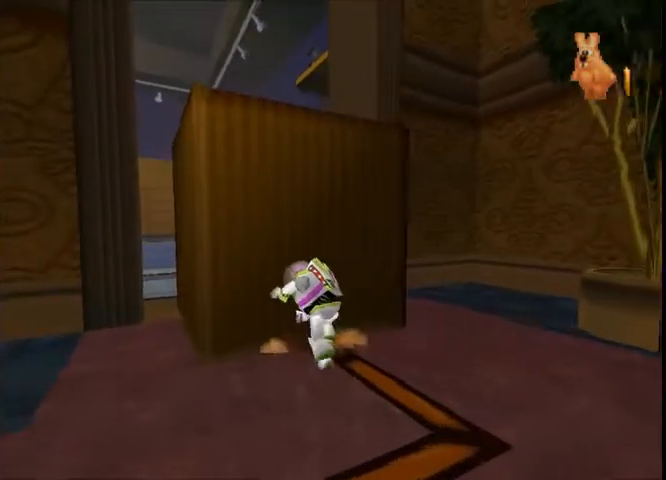
{"buttons": [], "left_stick": "up", "right_stick": "center", "button_events": []}
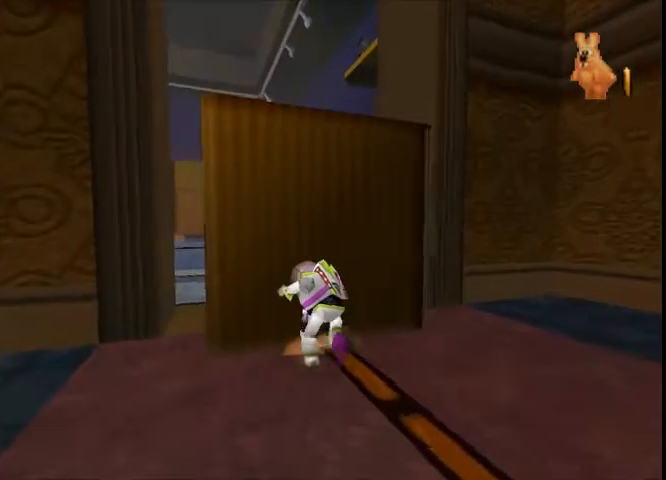
{"buttons": [], "left_stick": "up", "right_stick": "center", "button_events": []}
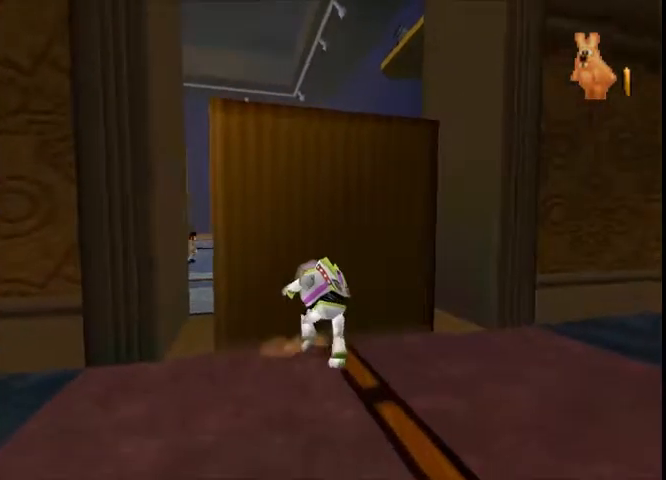
{"buttons": [], "left_stick": "up", "right_stick": "center", "button_events": []}
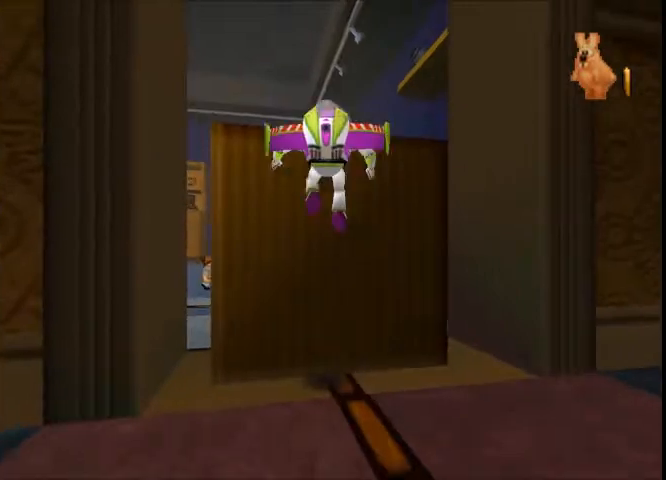
{"buttons": [], "left_stick": "up-left", "right_stick": "center", "button_events": []}
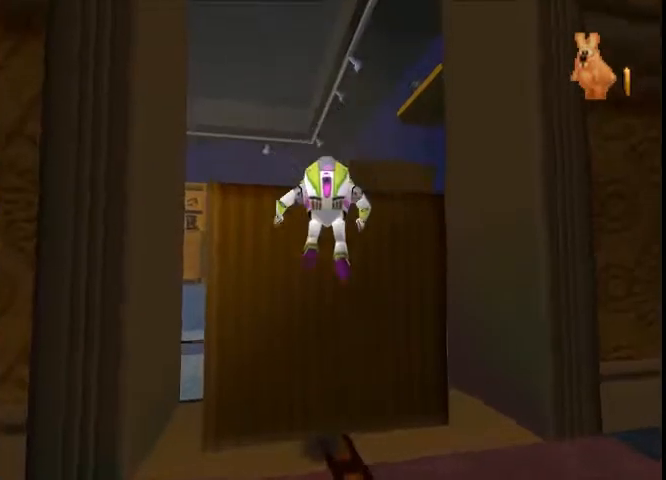
{"buttons": [], "left_stick": "center", "right_stick": "center", "button_events": []}